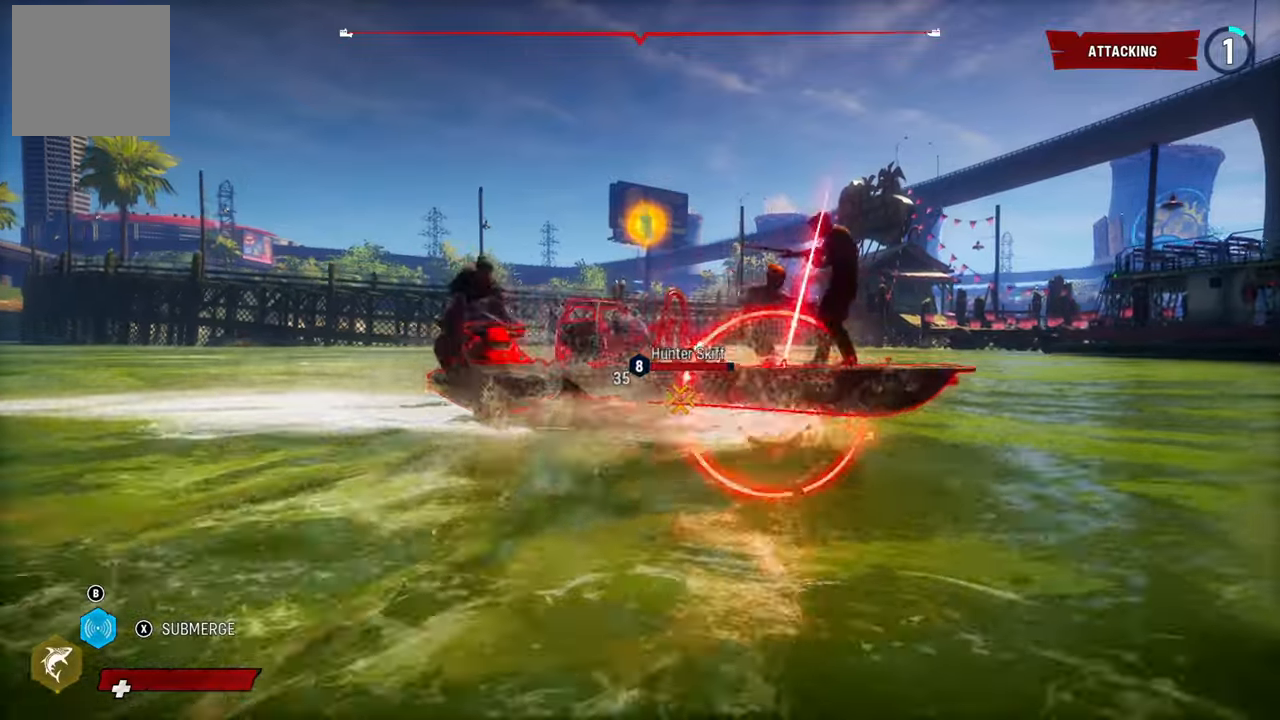
Gameplay with a controller (Xbox layout); each line is a JSON object with the inputs held at the frame after it. "events" lists button and stick changes between this image and that frame as [ms after this image, input, new state], when the widget could be followed in between.
{"buttons": ["L2", "R2"], "left_stick": "up", "right_stick": "center", "events": [[120, "R2", "up"], [180, "R2", "down"], [380, "R2", "up"], [440, "R2", "down"], [500, "left_stick", "up"]]}
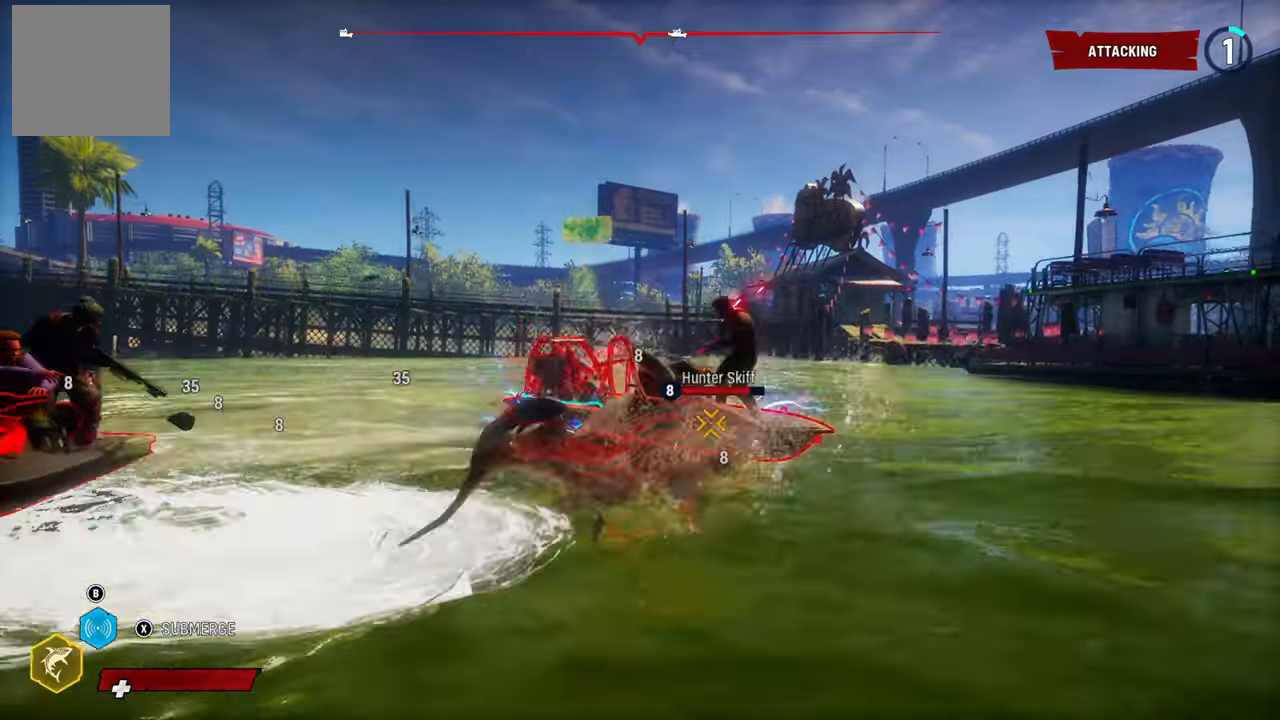
{"buttons": [], "left_stick": "up-right", "right_stick": "center", "events": [[80, "R2", "up"], [160, "R2", "down"], [280, "left_stick", "up-right"], [320, "R2", "up"], [380, "L2", "up"]]}
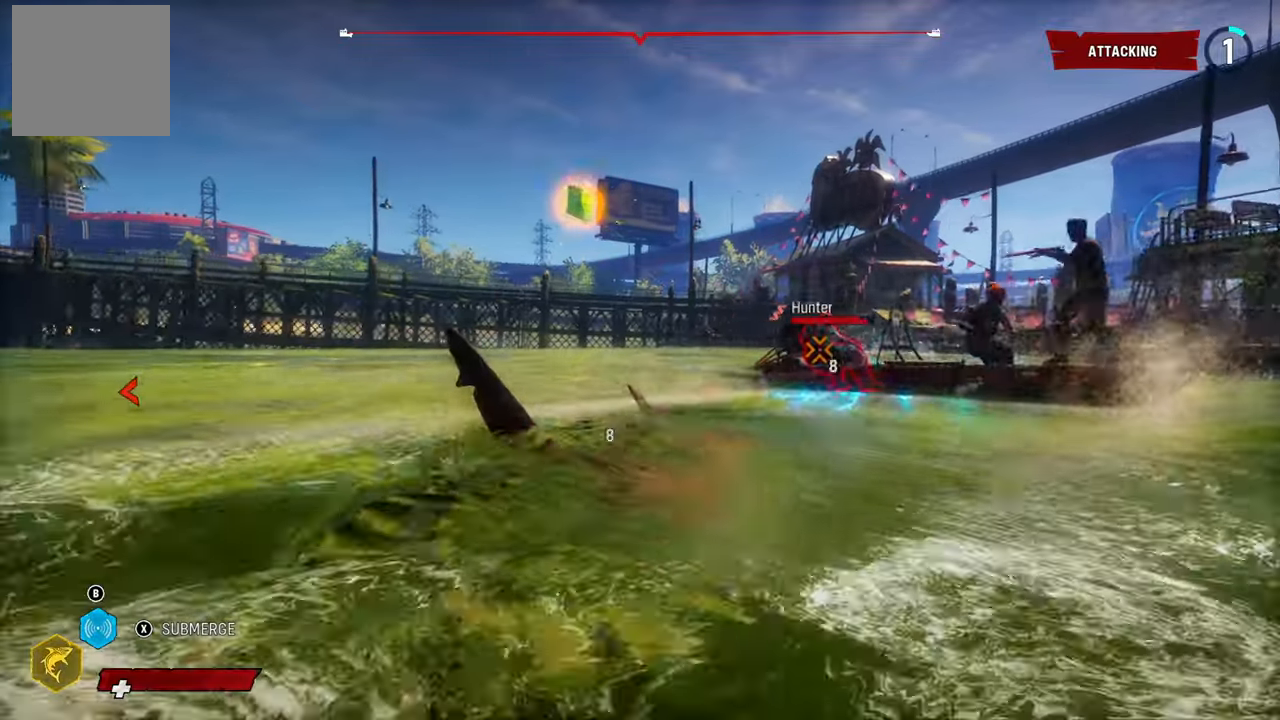
{"buttons": [], "left_stick": "up-right", "right_stick": "center", "events": [[300, "R1", "down"], [480, "R1", "up"]]}
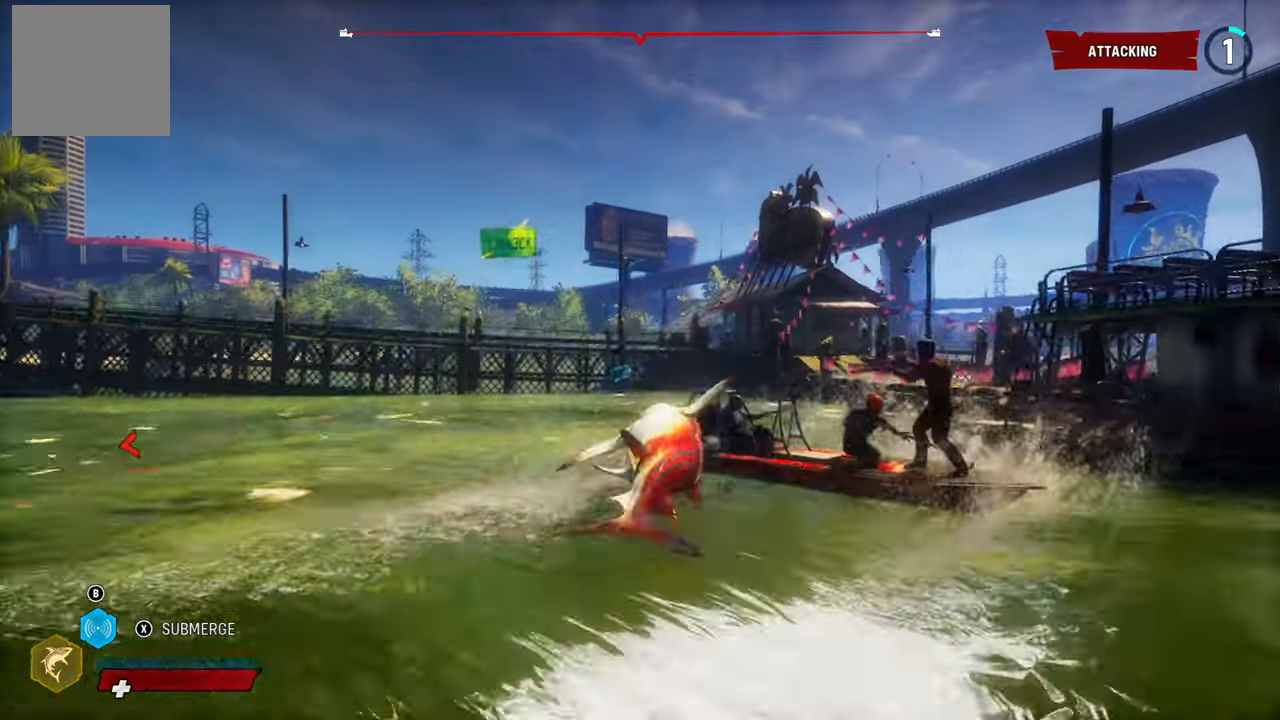
{"buttons": ["L1"], "left_stick": "up", "right_stick": "center", "events": [[100, "L1", "down"], [320, "L1", "up"], [420, "L1", "down"], [460, "left_stick", "up"]]}
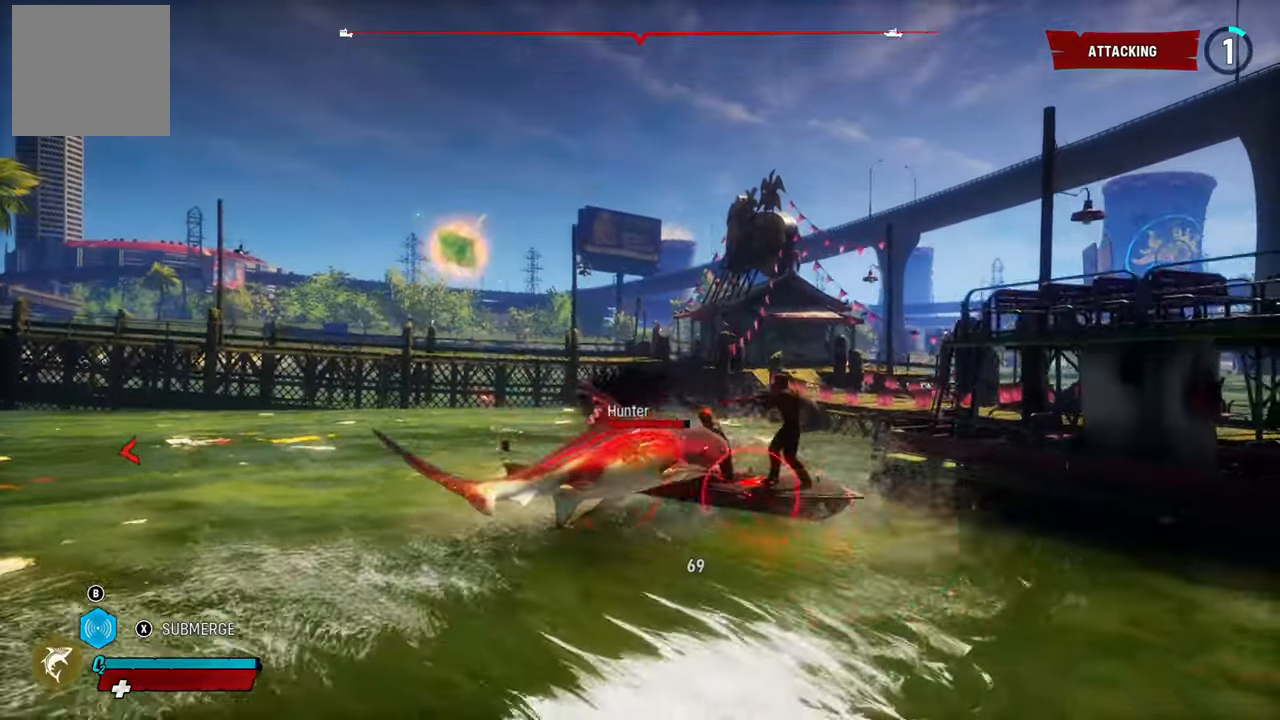
{"buttons": ["L1"], "left_stick": "up", "right_stick": "center", "events": [[60, "L1", "up"], [180, "L1", "down"], [300, "L1", "up"], [400, "L1", "down"]]}
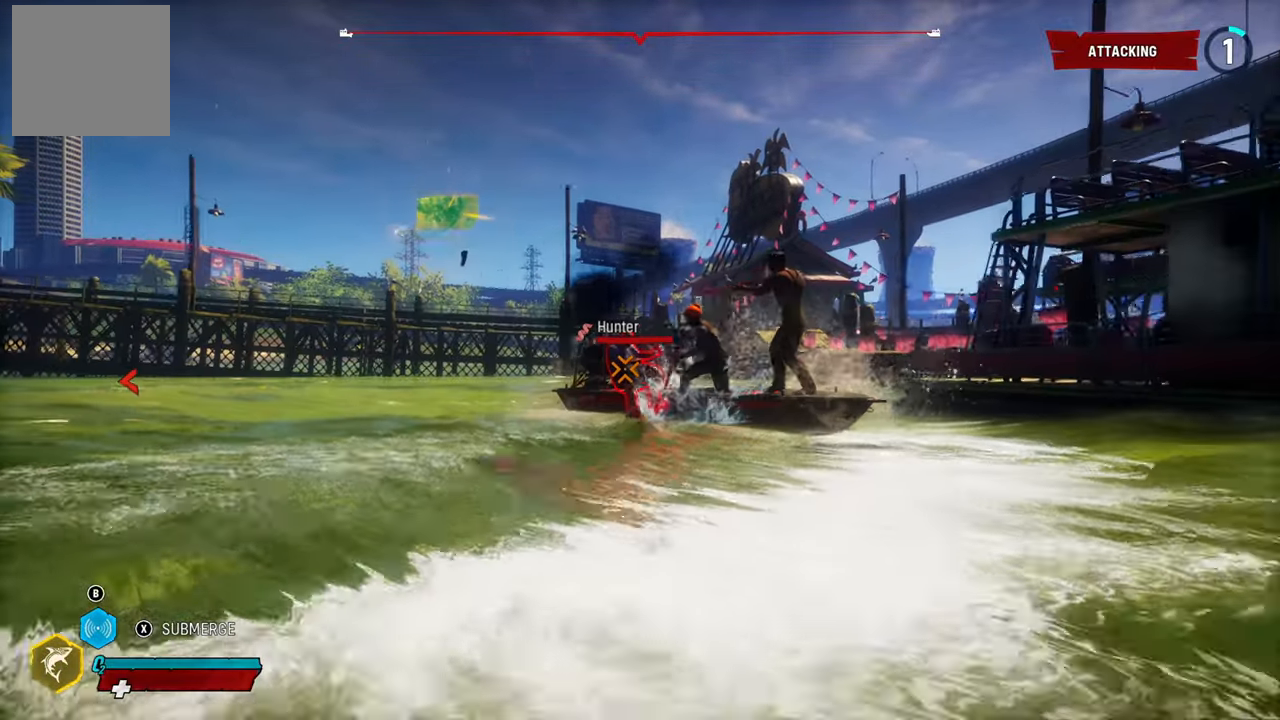
{"buttons": ["L1"], "left_stick": "center", "right_stick": "center", "events": [[20, "L1", "up"], [120, "L1", "down"], [260, "L1", "up"], [400, "L1", "down"], [440, "left_stick", "center"]]}
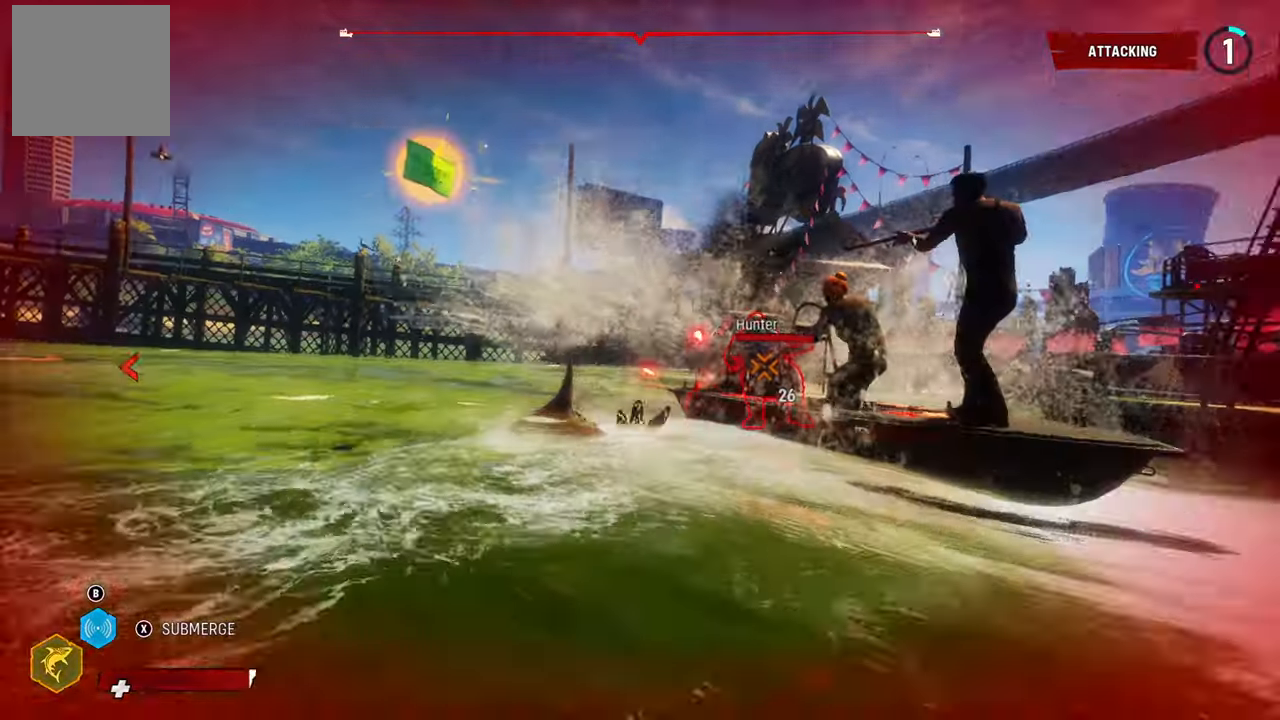
{"buttons": ["R1"], "left_stick": "right", "right_stick": "center", "events": [[60, "L1", "up"], [420, "R1", "down"], [460, "left_stick", "right"]]}
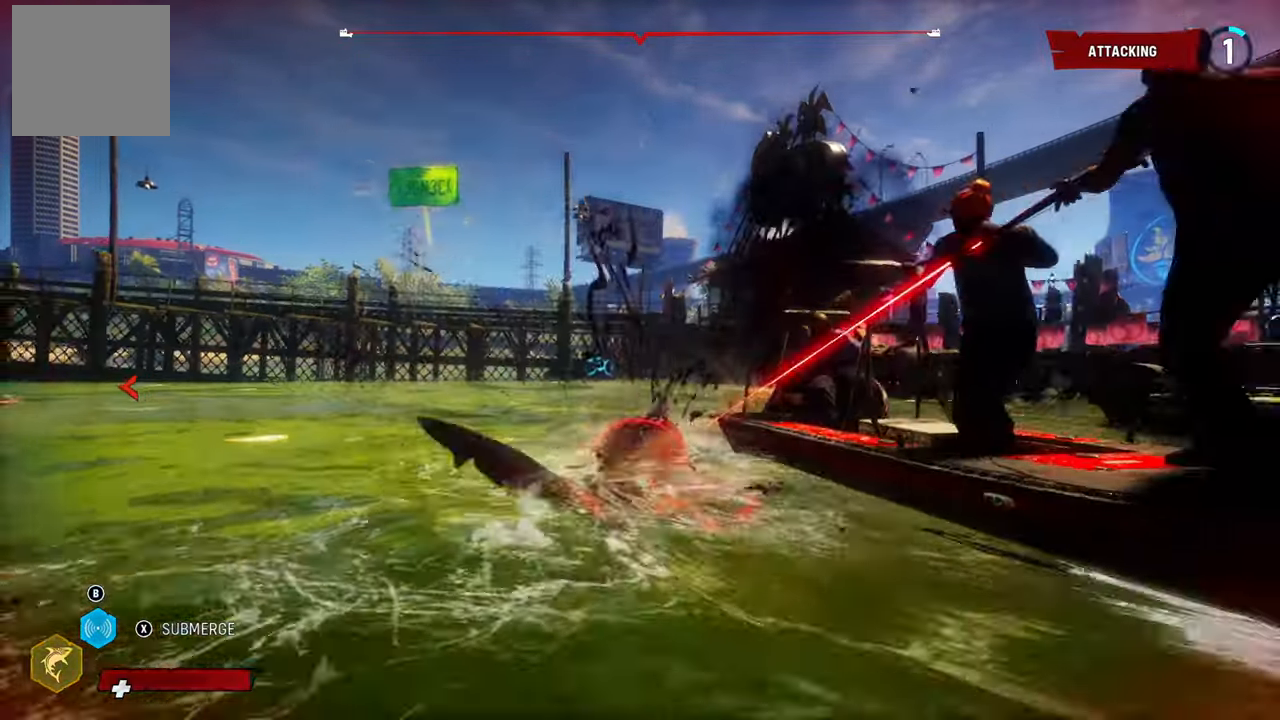
{"buttons": ["R2"], "left_stick": "right", "right_stick": "center", "events": [[100, "R1", "up"], [280, "R2", "down"]]}
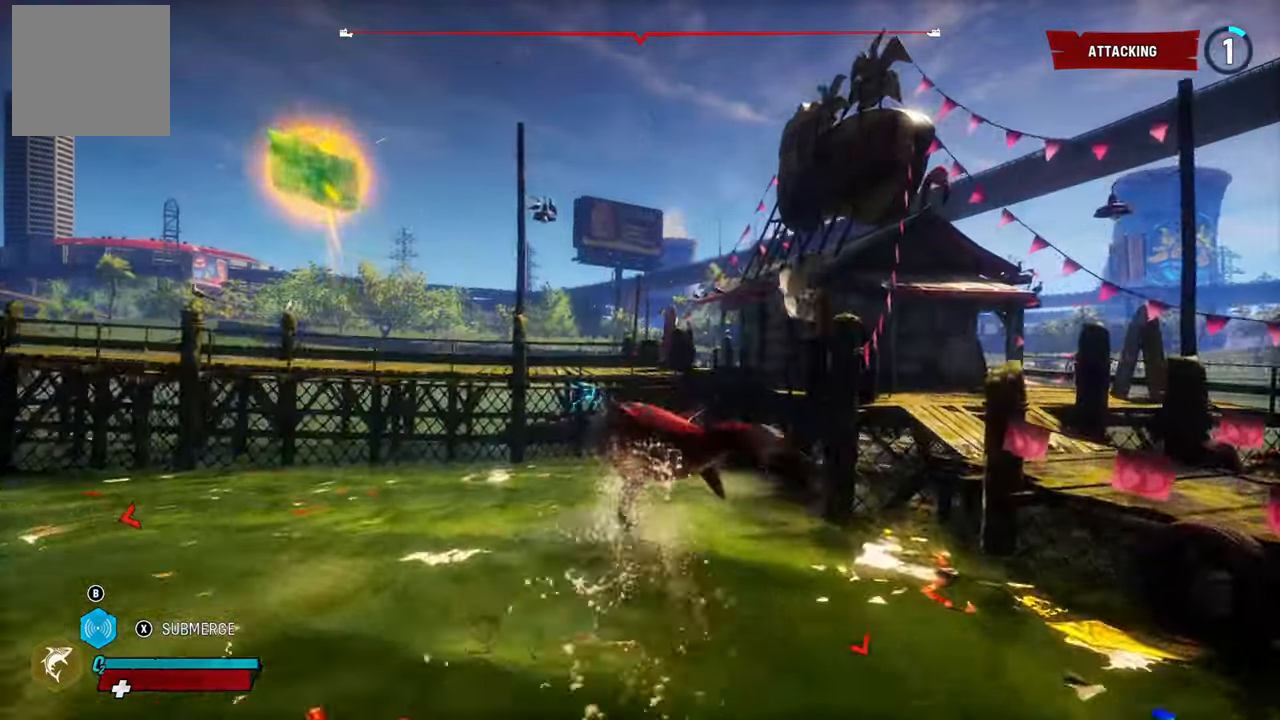
{"buttons": [], "left_stick": "down-left", "right_stick": "left", "events": [[40, "R2", "up"], [60, "left_stick", "down-left"], [260, "right_stick", "left"]]}
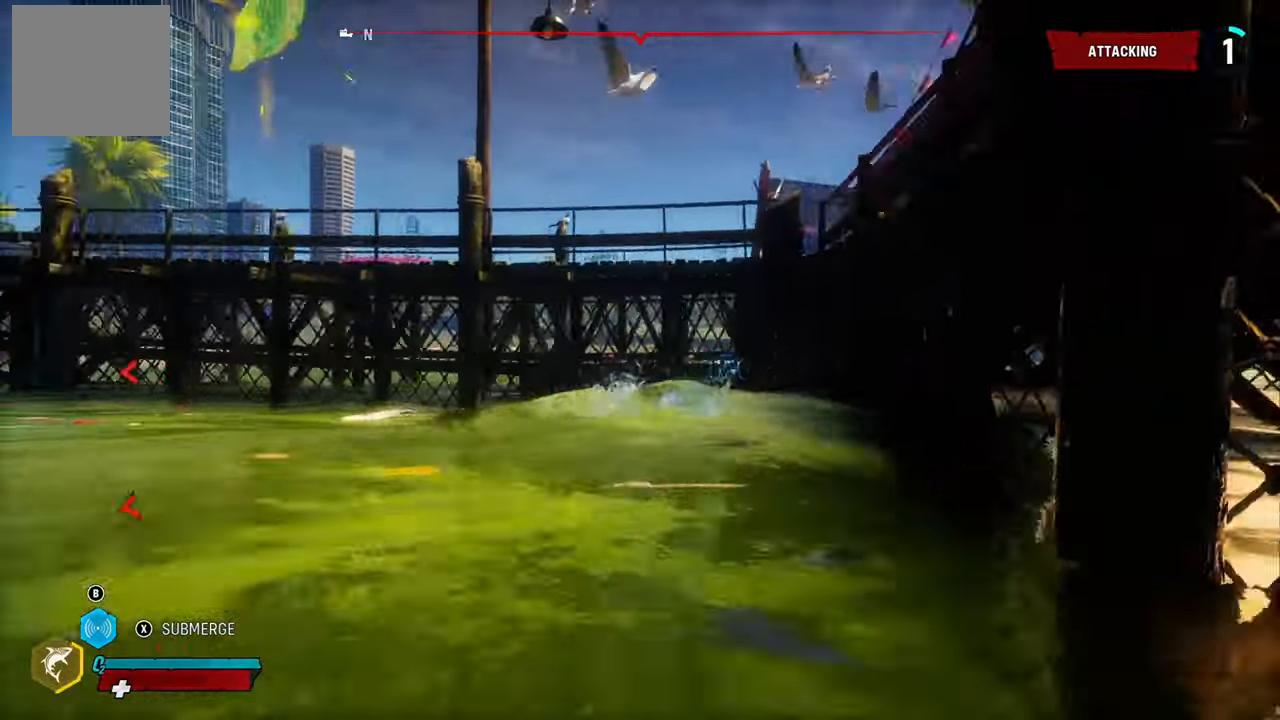
{"buttons": ["L2"], "left_stick": "left", "right_stick": "center", "events": [[60, "left_stick", "down"], [280, "L2", "down"], [400, "left_stick", "left"], [400, "right_stick", "center"]]}
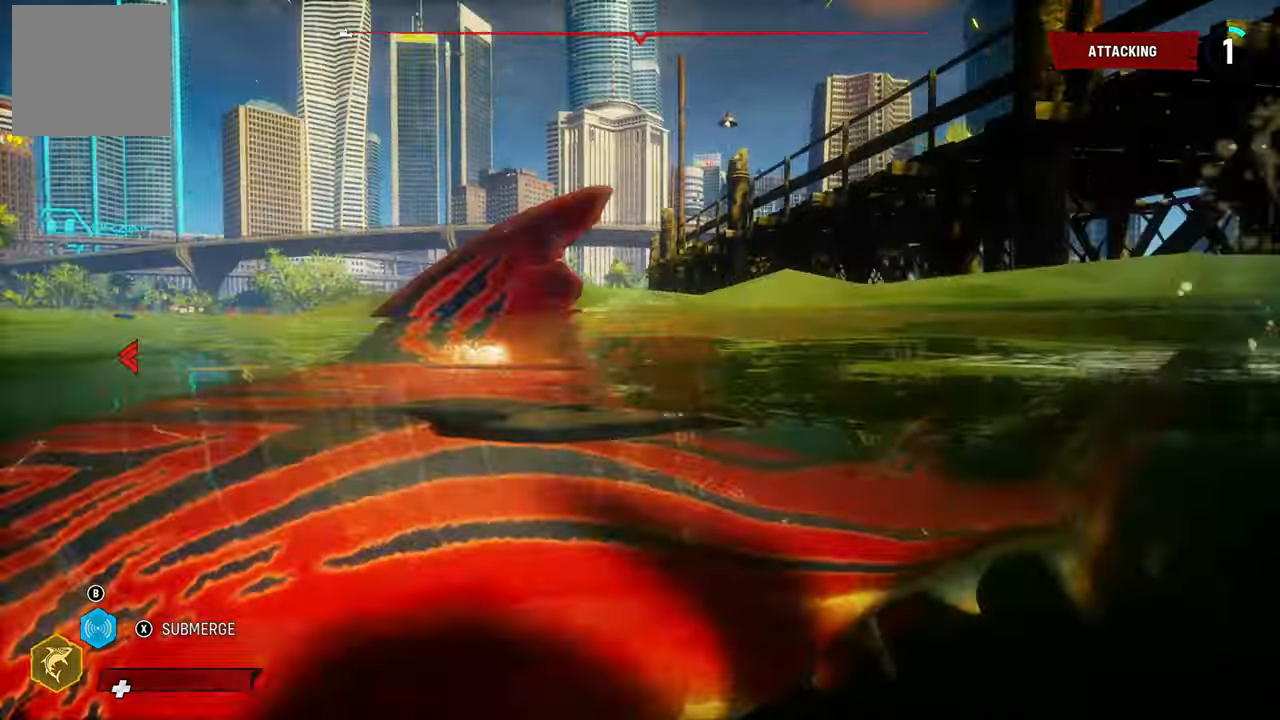
{"buttons": ["L2"], "left_stick": "up", "right_stick": "center", "events": [[20, "R2", "down"], [40, "R1", "down"], [80, "R1", "up"], [80, "left_stick", "up-left"], [220, "left_stick", "up"], [300, "R2", "up"]]}
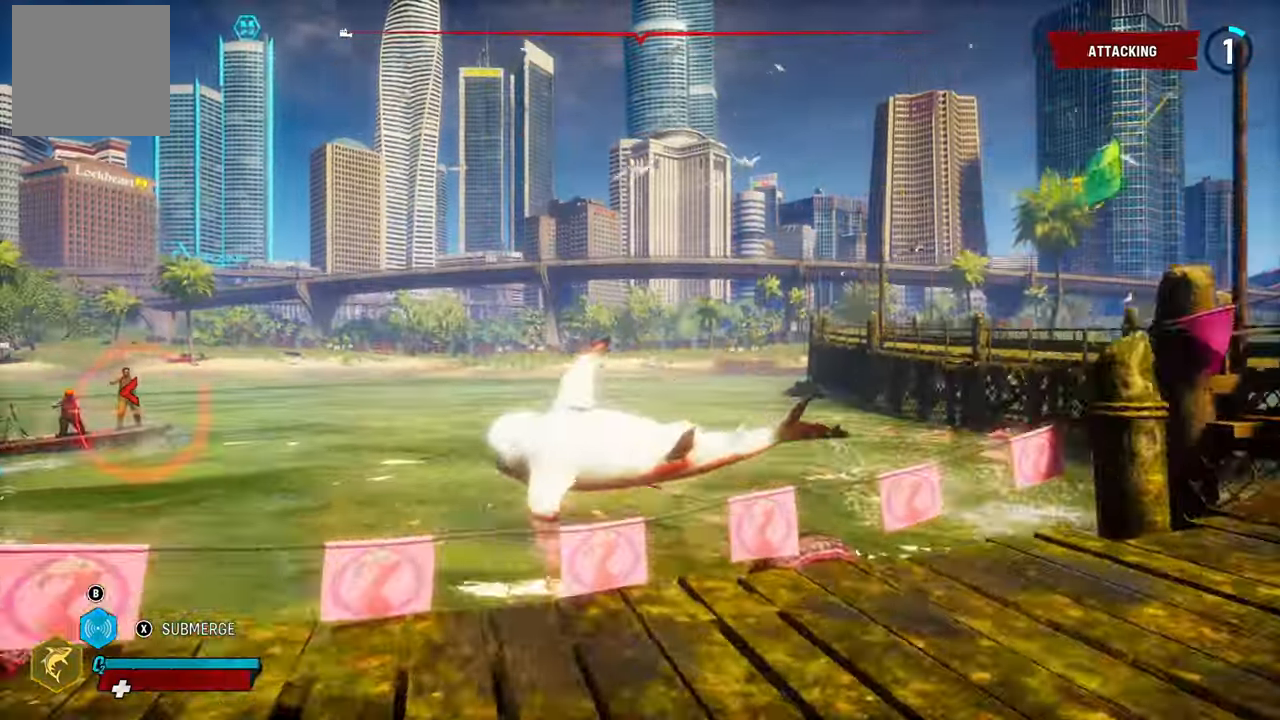
{"buttons": ["L2"], "left_stick": "up-right", "right_stick": "center", "events": [[180, "right_stick", "left"], [460, "right_stick", "center"], [480, "left_stick", "up-right"]]}
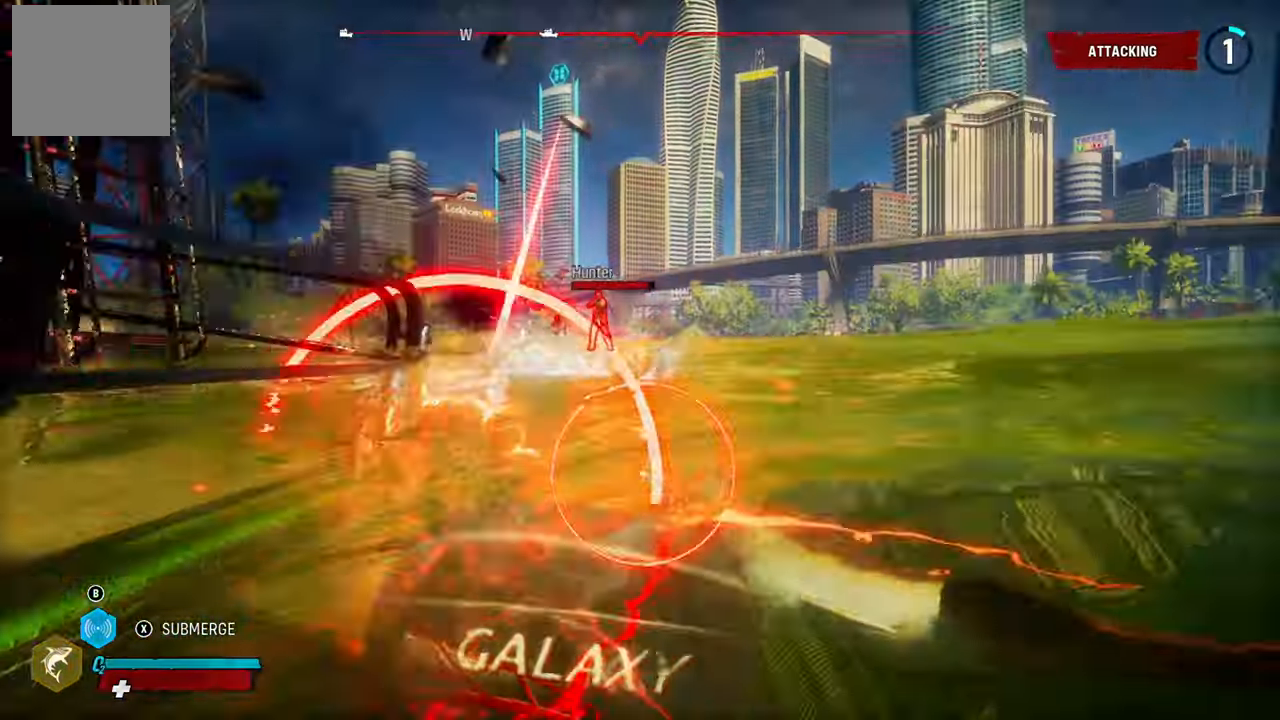
{"buttons": ["L2"], "left_stick": "up-right", "right_stick": "center", "events": [[140, "R2", "down"], [340, "R2", "up"]]}
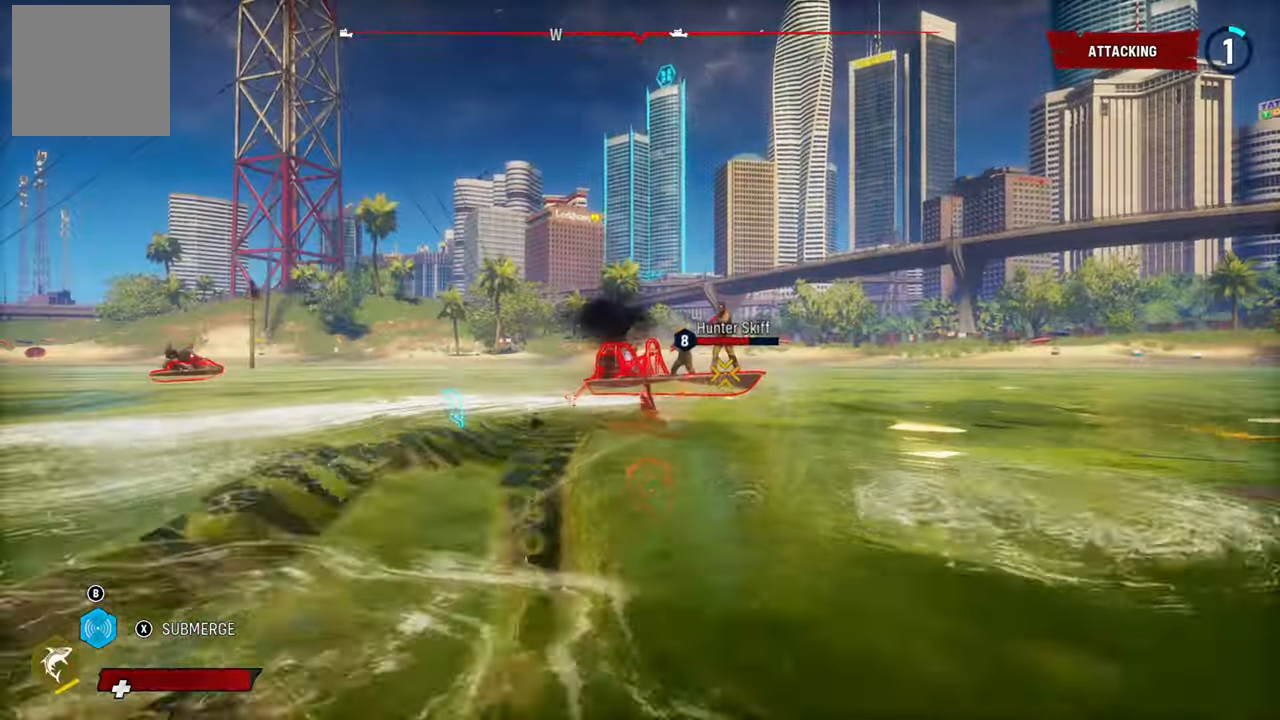
{"buttons": ["L2", "R2"], "left_stick": "up-right", "right_stick": "center", "events": [[440, "R2", "down"]]}
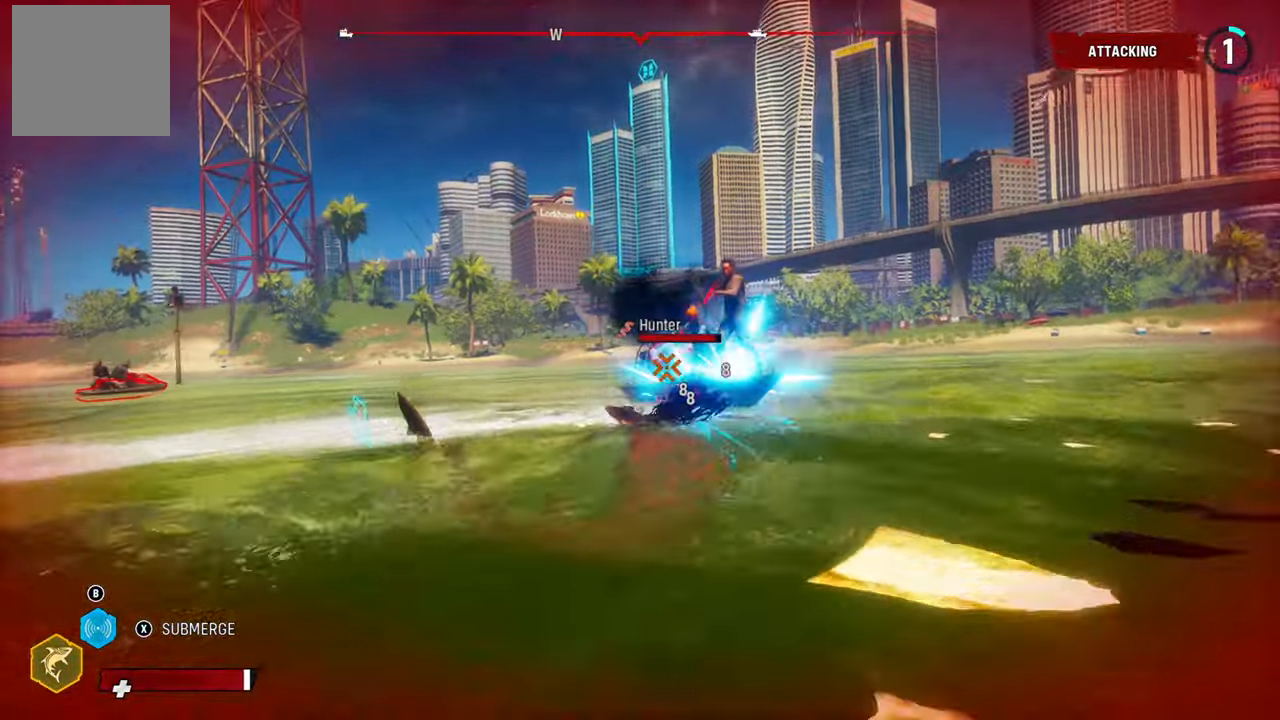
{"buttons": ["L2", "R2"], "left_stick": "up-right", "right_stick": "center", "events": [[140, "R2", "up"], [200, "R2", "down"], [360, "R2", "up"], [440, "R2", "down"]]}
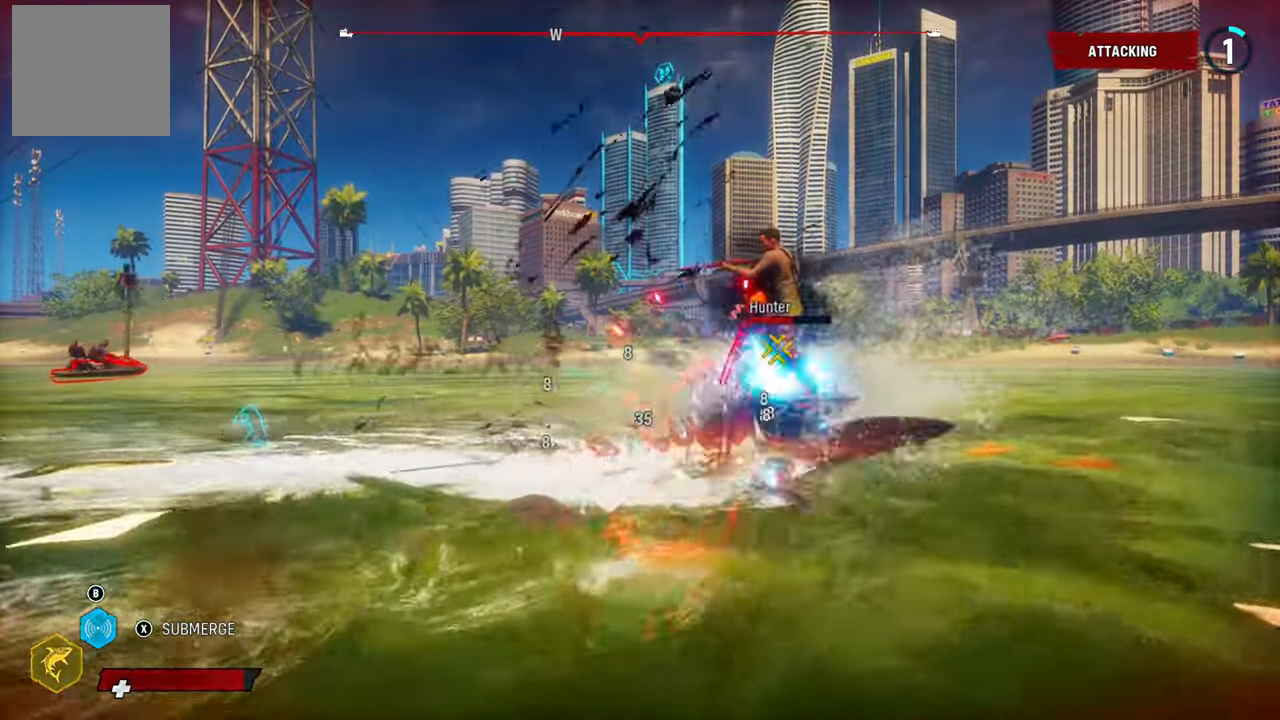
{"buttons": ["L2", "R2"], "left_stick": "up-right", "right_stick": "center", "events": [[100, "R2", "up"], [180, "R2", "down"], [360, "R2", "up"], [440, "R2", "down"]]}
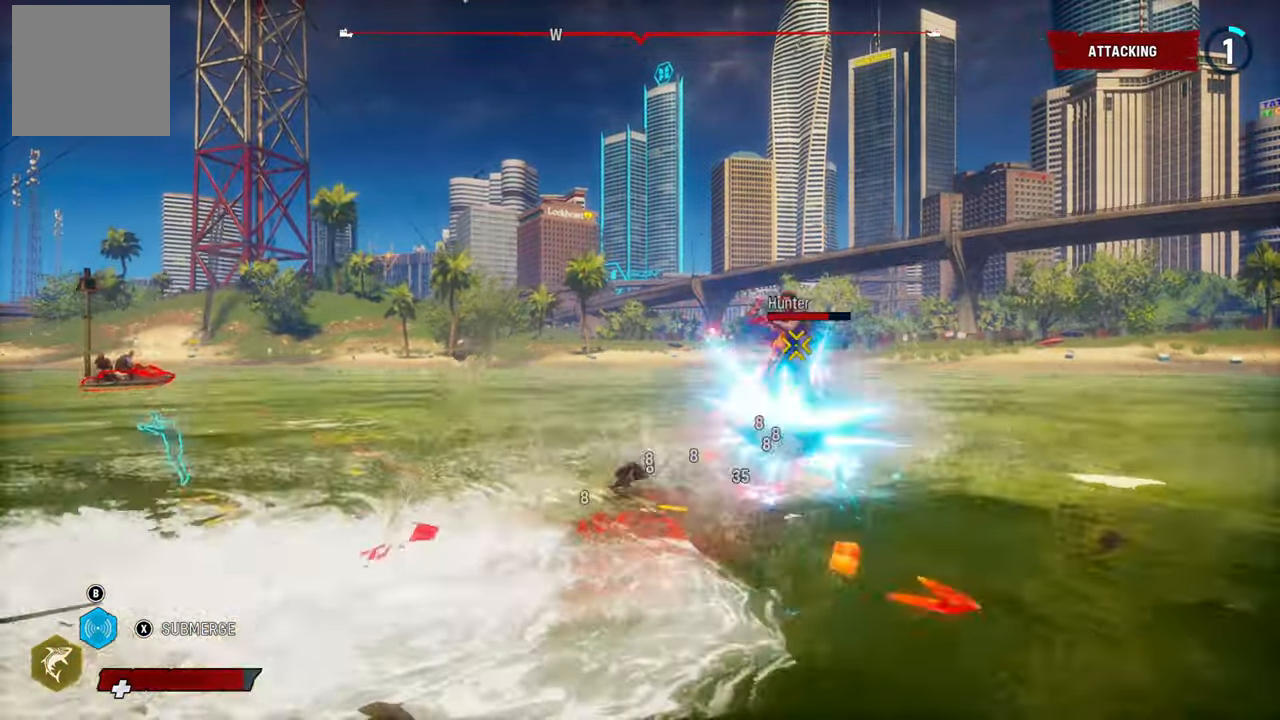
{"buttons": ["L2", "R2"], "left_stick": "up-right", "right_stick": "center", "events": [[140, "R2", "up"], [200, "R2", "down"], [380, "R2", "up"], [480, "R2", "down"]]}
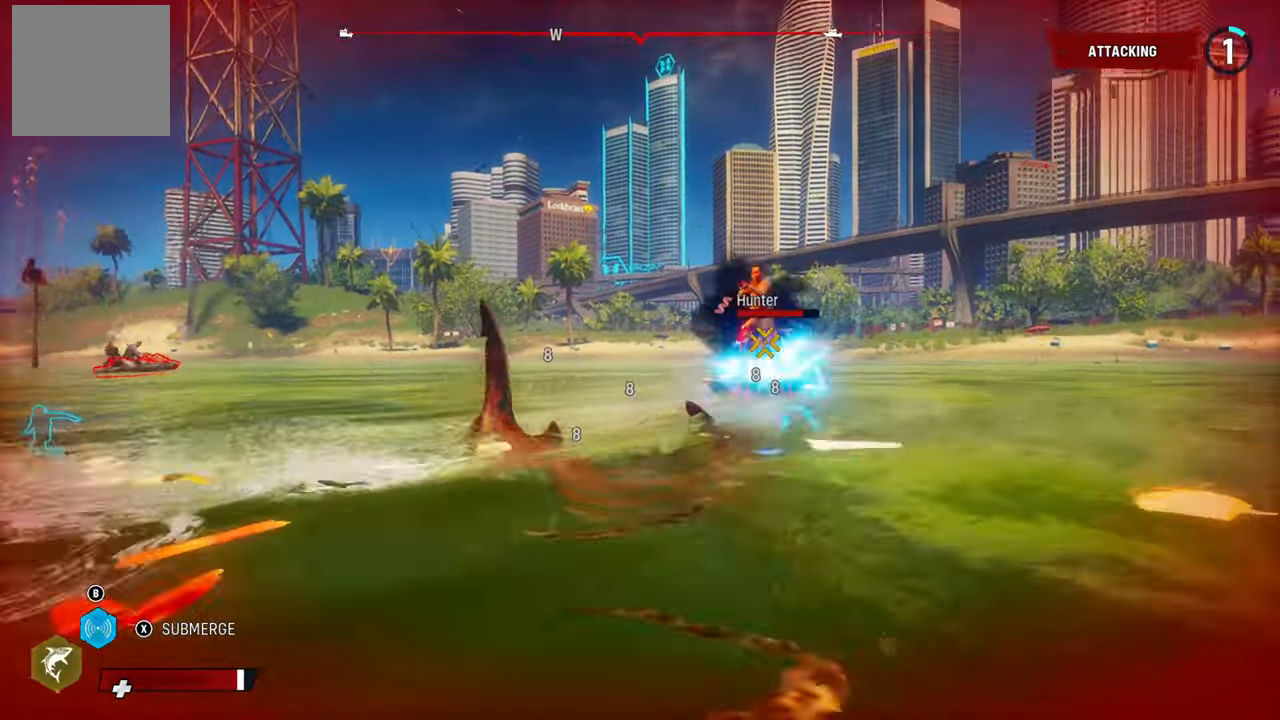
{"buttons": ["L2", "R2"], "left_stick": "up-right", "right_stick": "center"}
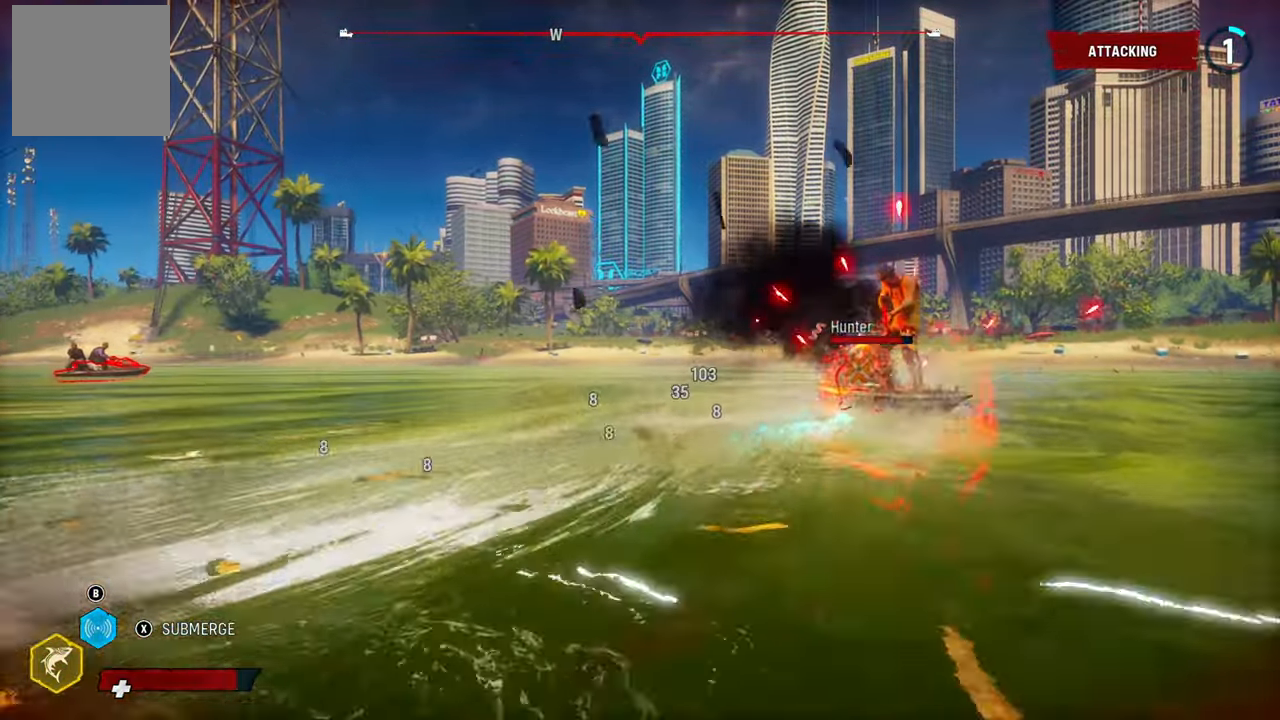
{"buttons": ["L2"], "left_stick": "up-right", "right_stick": "center", "events": [[140, "R2", "up"]]}
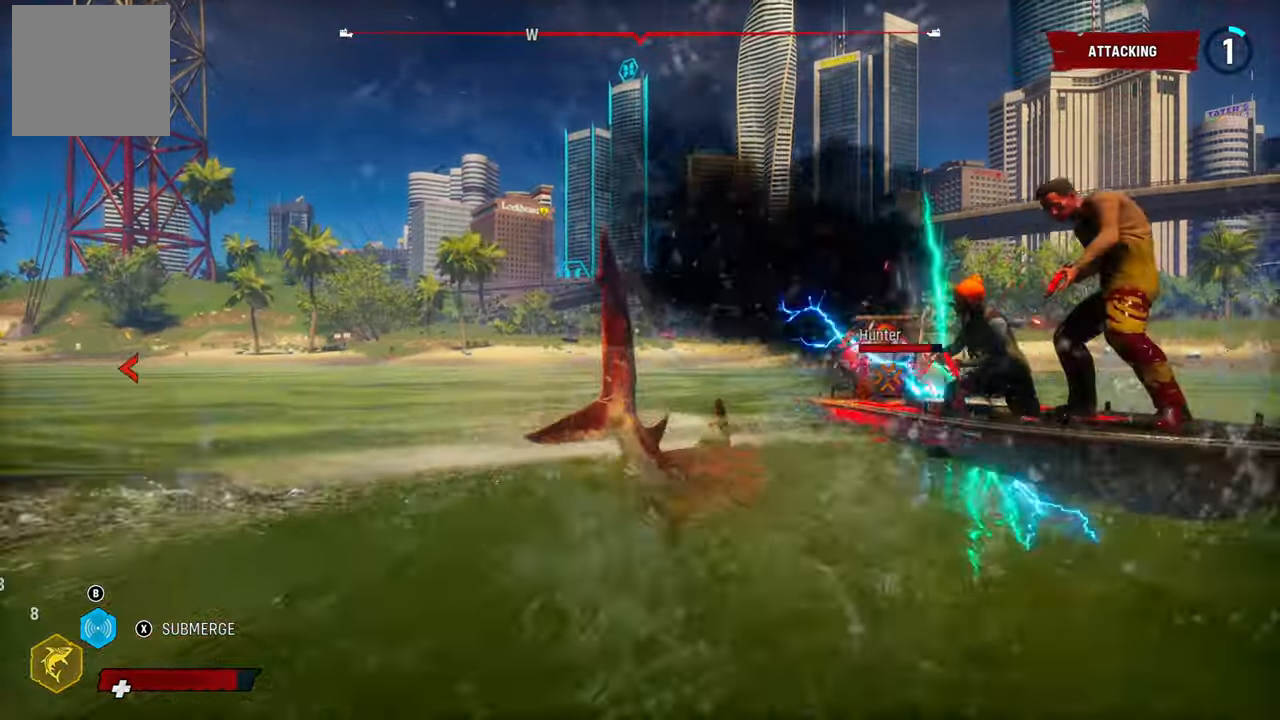
{"buttons": ["L2", "R2"], "left_stick": "up-right", "right_stick": "center", "events": [[40, "R1", "down"], [180, "R1", "up"], [420, "R2", "down"]]}
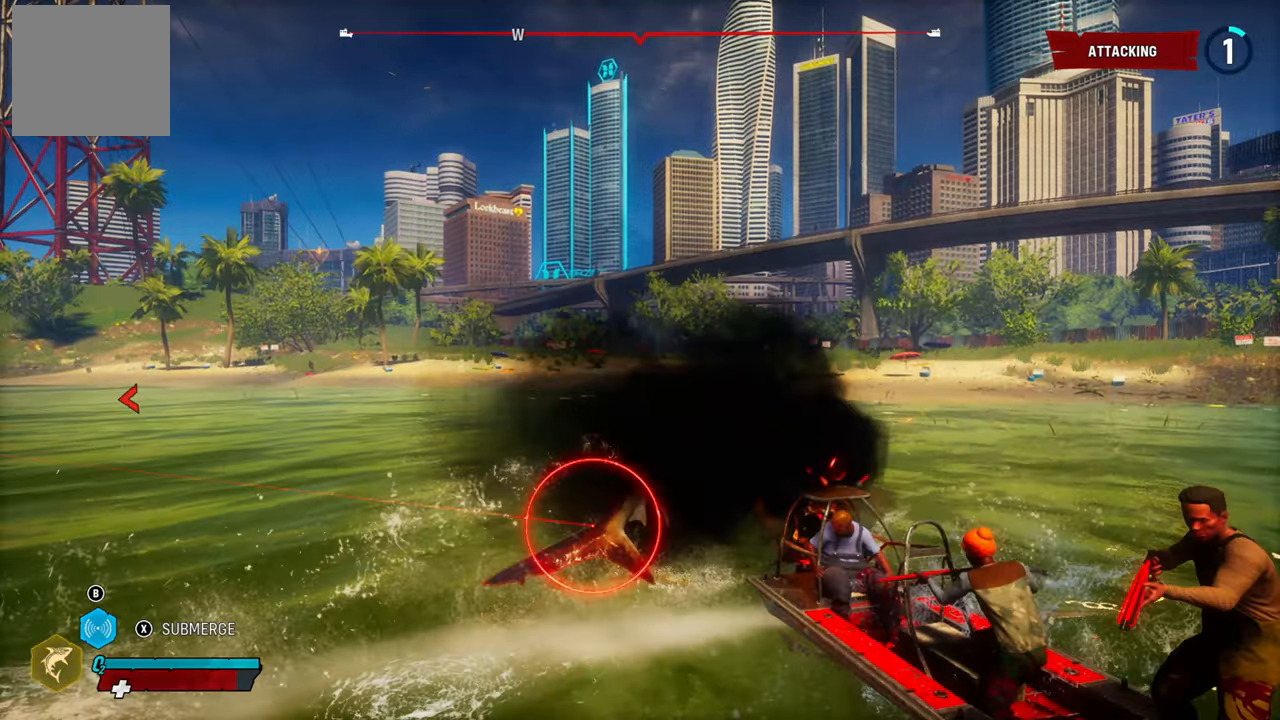
{"buttons": [], "left_stick": "up-right", "right_stick": "center", "events": [[140, "R2", "up"], [220, "L2", "up"]]}
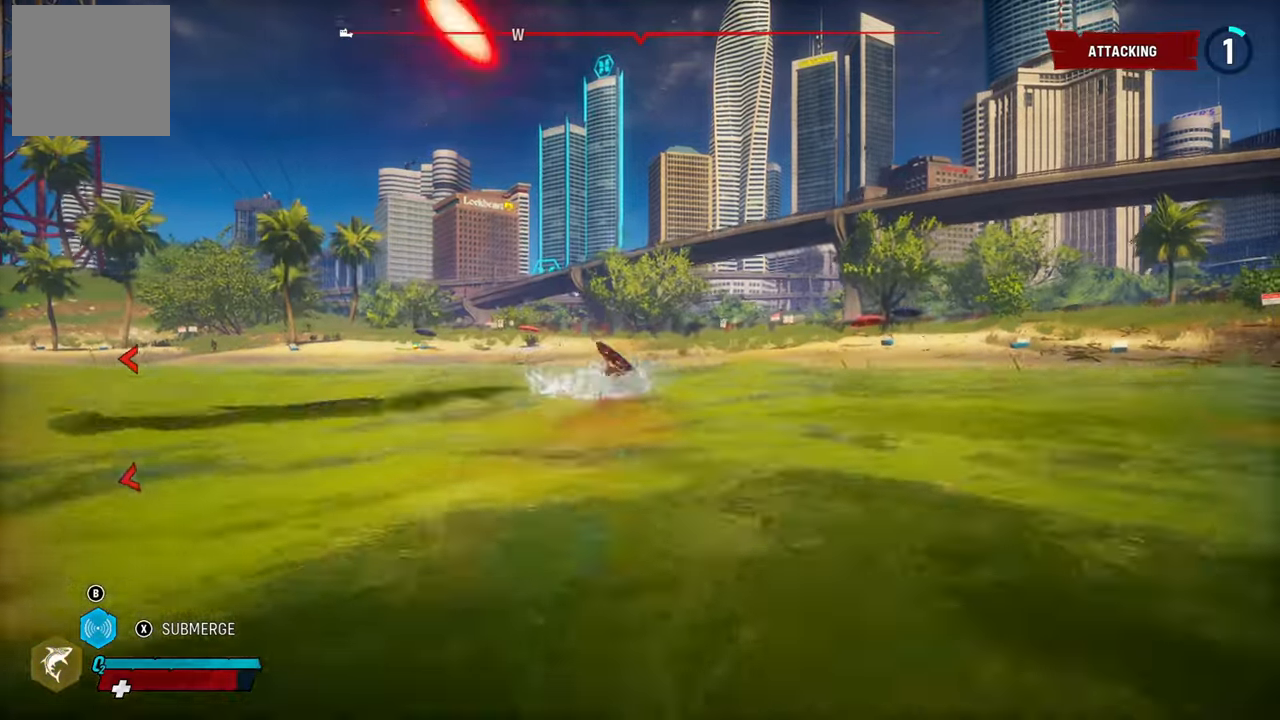
{"buttons": ["L2"], "left_stick": "left", "right_stick": "left", "events": [[60, "R1", "down"], [80, "right_stick", "up-right"], [120, "left_stick", "up-left"], [220, "right_stick", "center"], [240, "R1", "up"], [260, "L2", "down"], [260, "left_stick", "left"], [420, "right_stick", "left"]]}
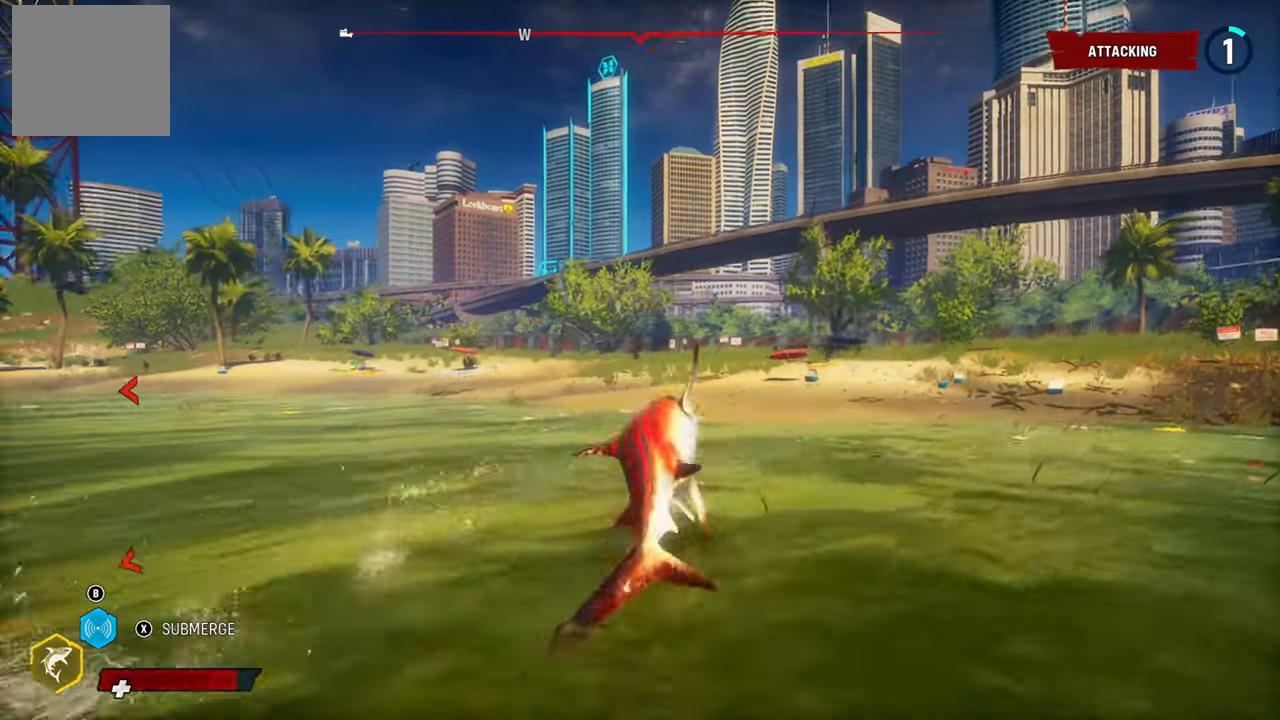
{"buttons": ["L2"], "left_stick": "left", "right_stick": "left", "events": [[40, "left_stick", "down-left"], [460, "left_stick", "left"]]}
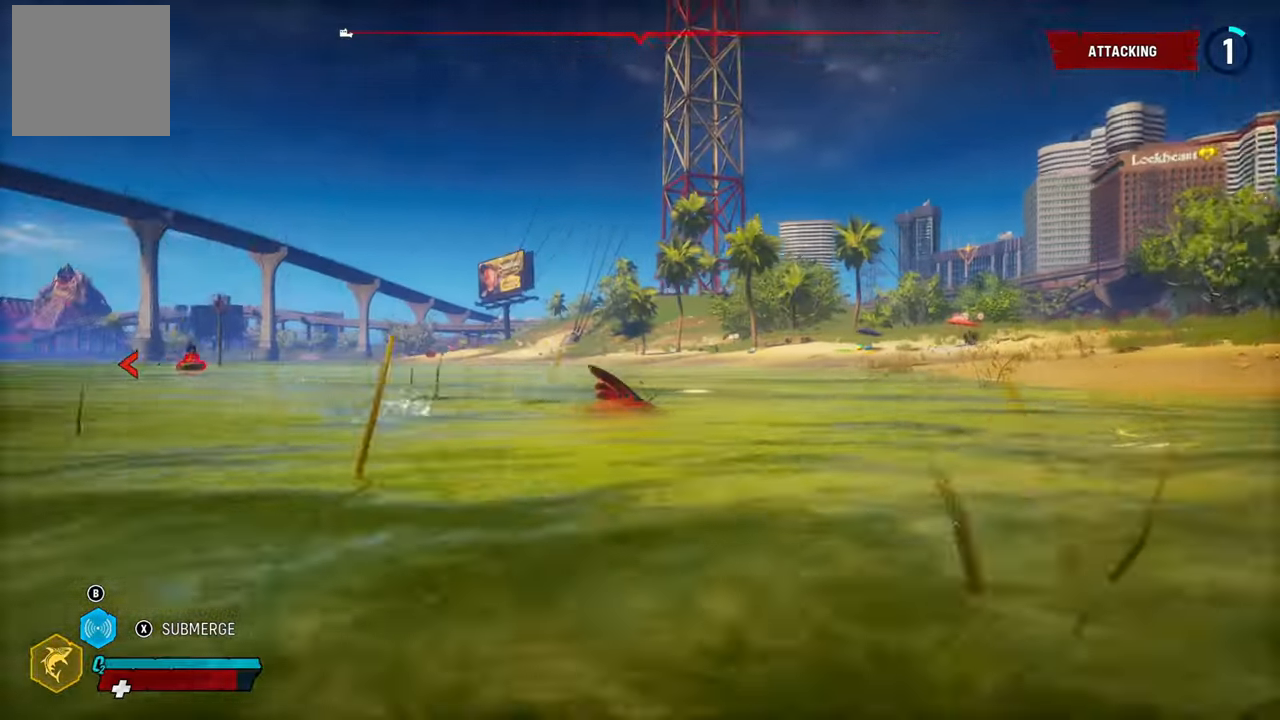
{"buttons": ["L2"], "left_stick": "left", "right_stick": "center", "events": [[60, "right_stick", "center"]]}
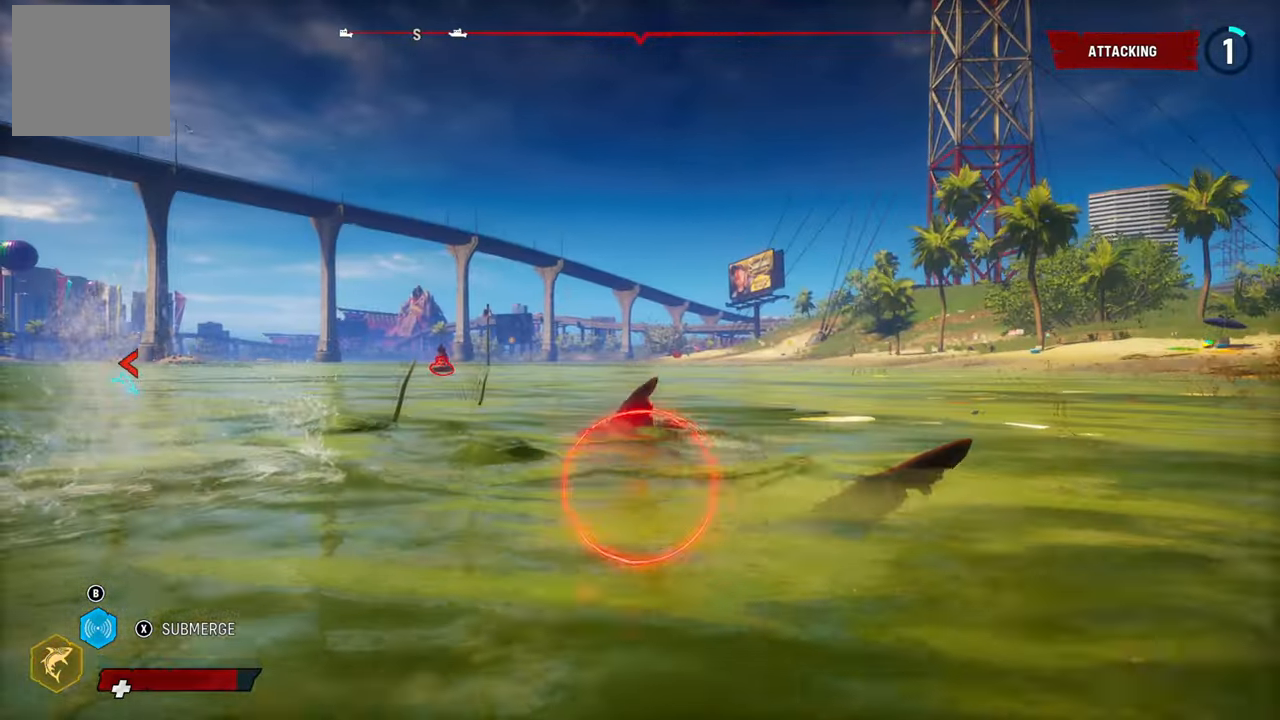
{"buttons": ["L2"], "left_stick": "left", "right_stick": "left", "events": [[20, "R1", "down"], [180, "R1", "up"], [320, "right_stick", "left"]]}
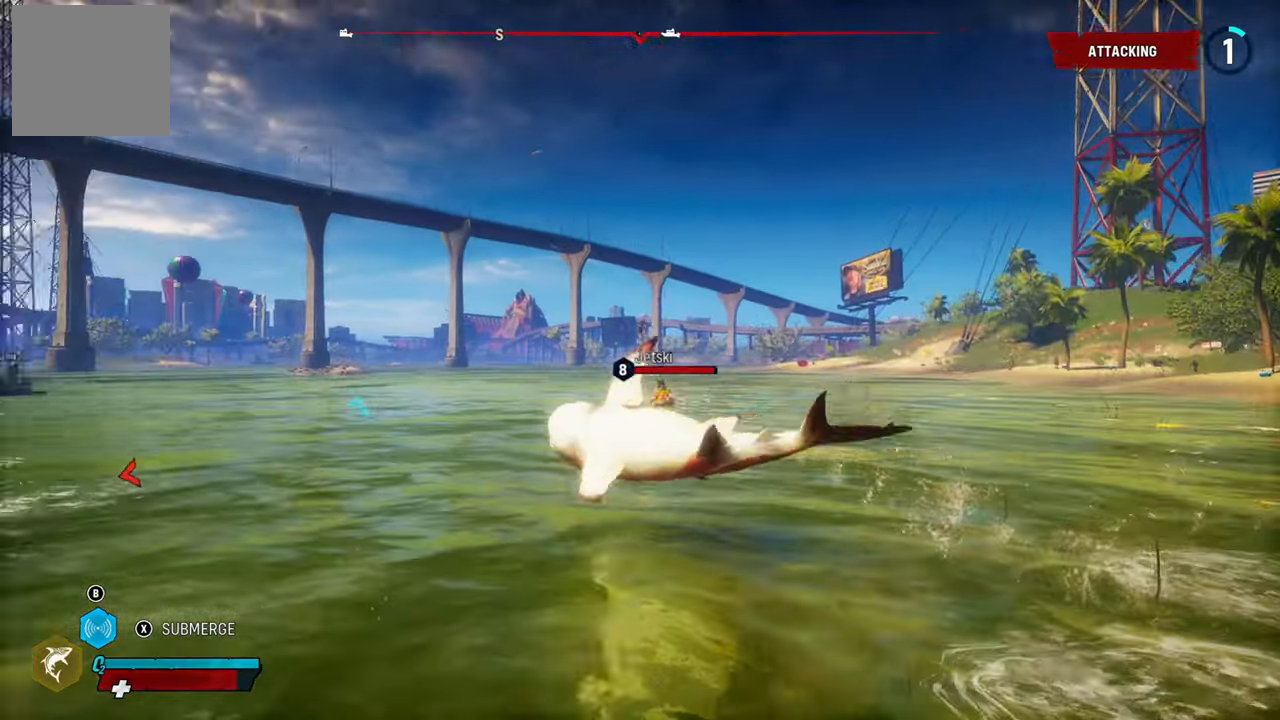
{"buttons": ["L2", "R1"], "left_stick": "up", "right_stick": "center", "events": [[300, "right_stick", "center"], [480, "left_stick", "up"], [500, "R1", "down"]]}
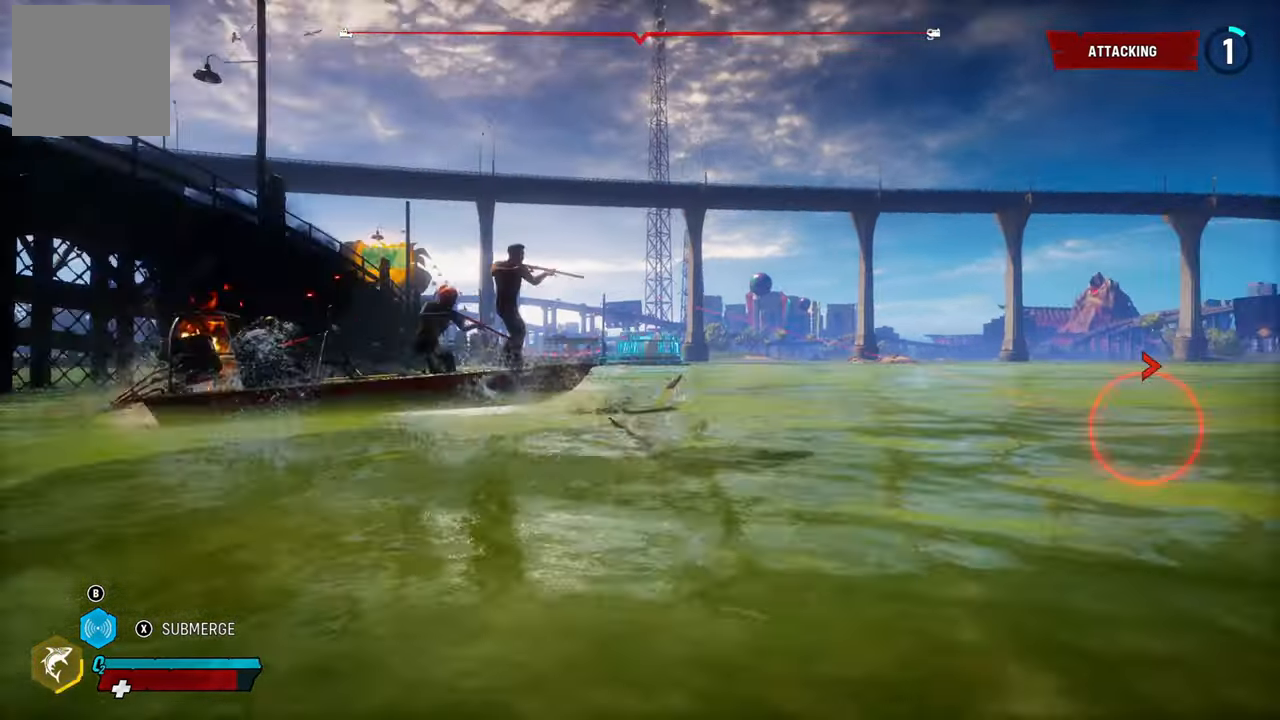
{"buttons": ["L2"], "left_stick": "up-right", "right_stick": "center", "events": [[80, "left_stick", "up-right"], [160, "R1", "up"], [280, "R2", "down"], [480, "R2", "up"]]}
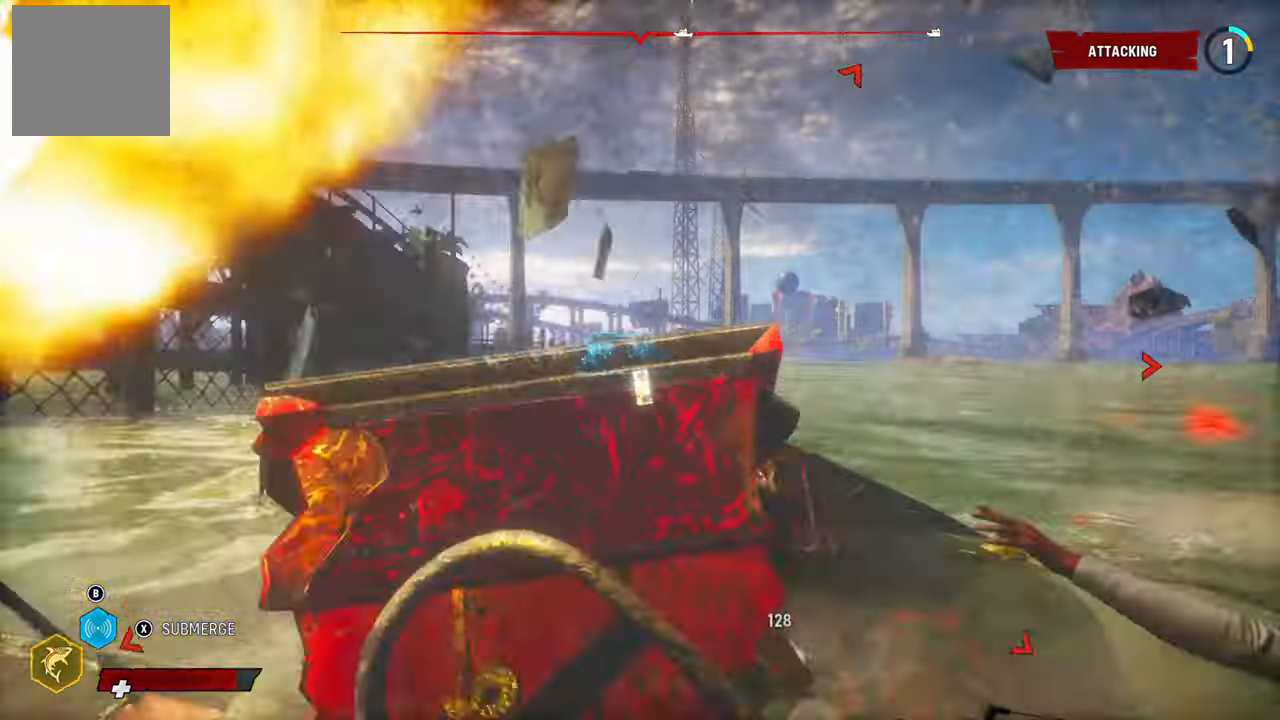
{"buttons": ["L2"], "left_stick": "up-right", "right_stick": "right", "events": [[220, "right_stick", "right"]]}
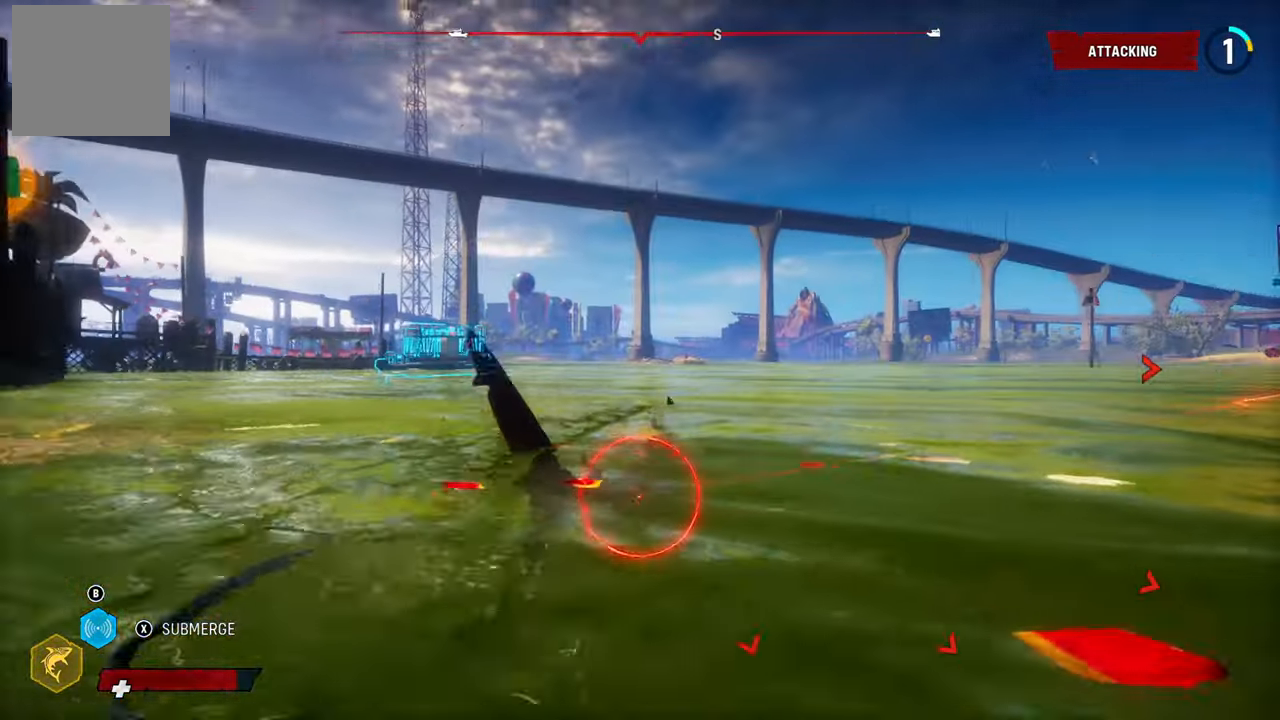
{"buttons": ["L2"], "left_stick": "up-right", "right_stick": "center", "events": [[420, "right_stick", "center"]]}
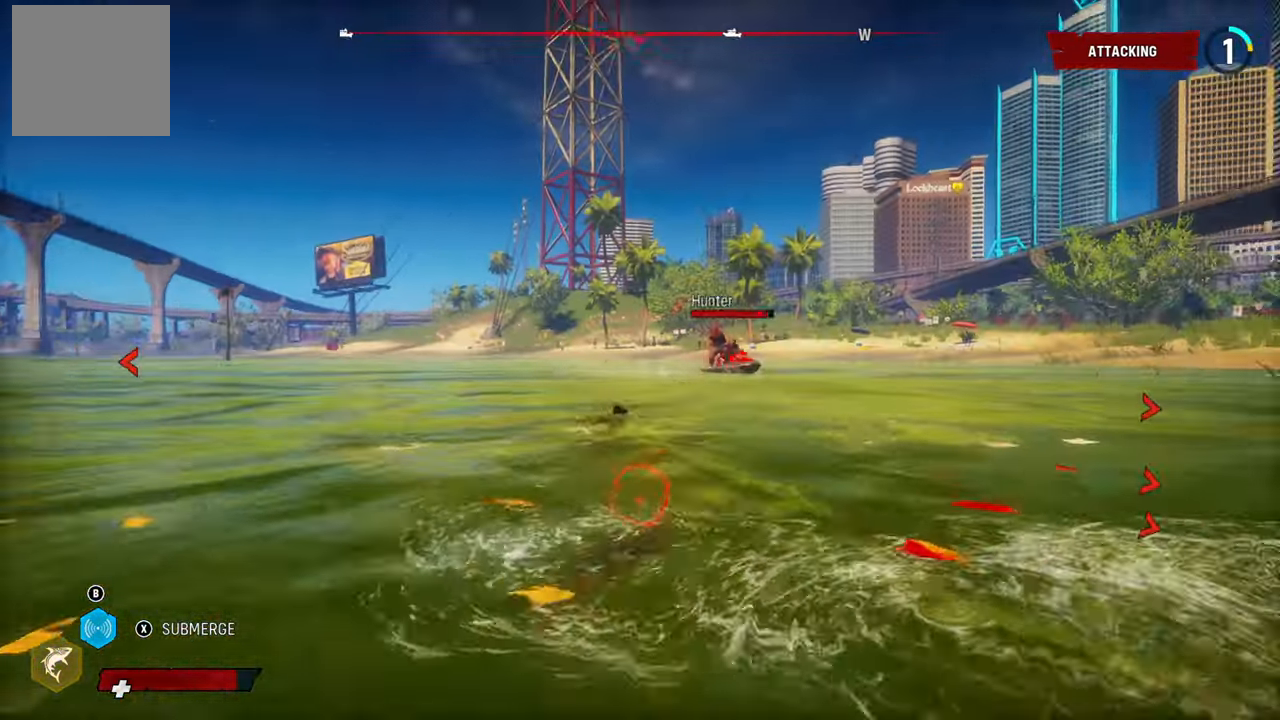
{"buttons": ["L2"], "left_stick": "up-right", "right_stick": "center", "events": [[160, "R1", "down"], [340, "R1", "up"]]}